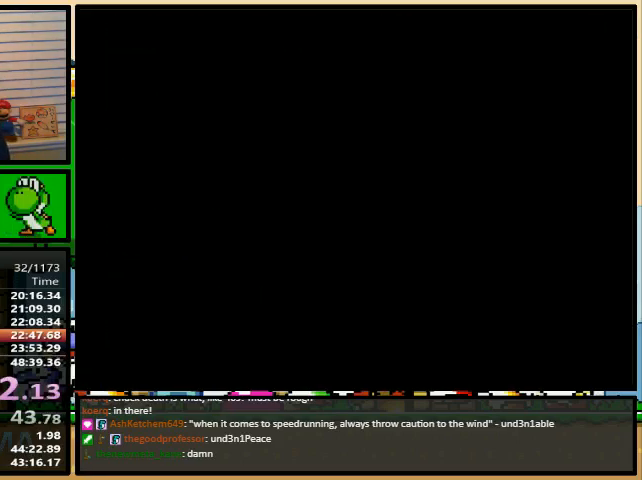
Gameplay with a controller (Nintendo layout); each line is a JSON object with the inputs held at the frame after it. "events" lists button and stick changes between this image and that frame as [ms after this image, input, new state], when the widget could be followed in between. Not read: L1 L3 R1 R3.
{"buttons": ["B", "Y"], "events": []}
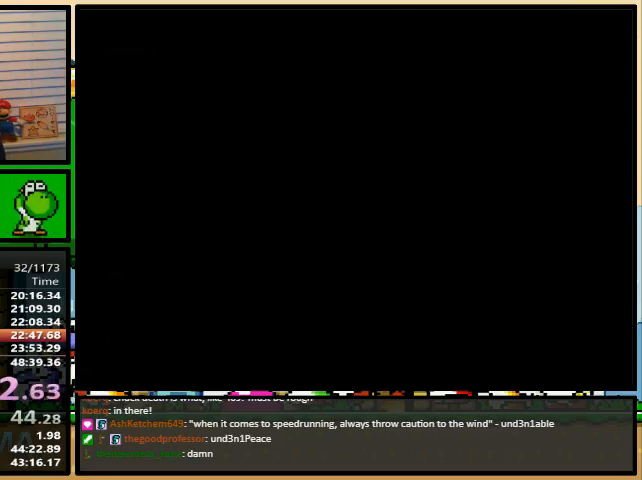
{"buttons": ["B", "Y"], "events": []}
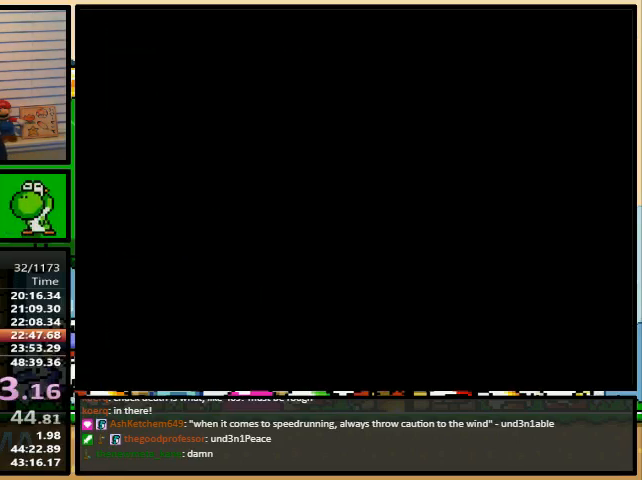
{"buttons": ["Y", "DPAD_LEFT"], "events": [[400, "B", "up"], [400, "DPAD_LEFT", "down"]]}
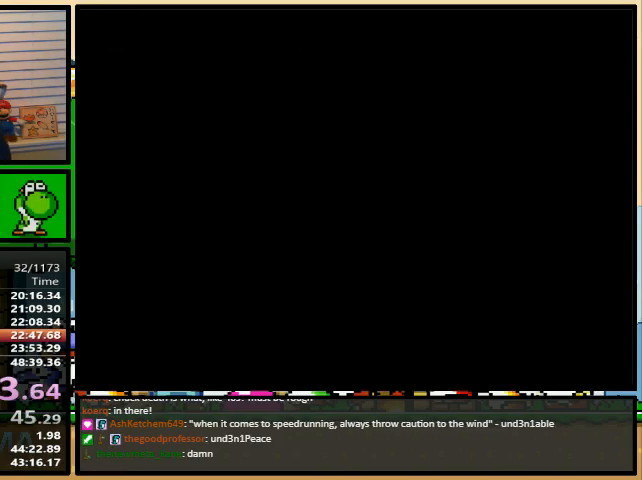
{"buttons": ["Y", "DPAD_LEFT"], "events": []}
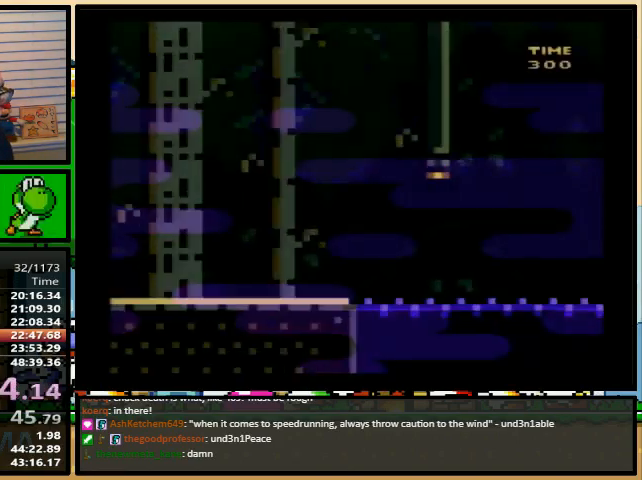
{"buttons": ["Y", "DPAD_RIGHT"], "events": [[433, "DPAD_LEFT", "up"], [433, "DPAD_RIGHT", "down"]]}
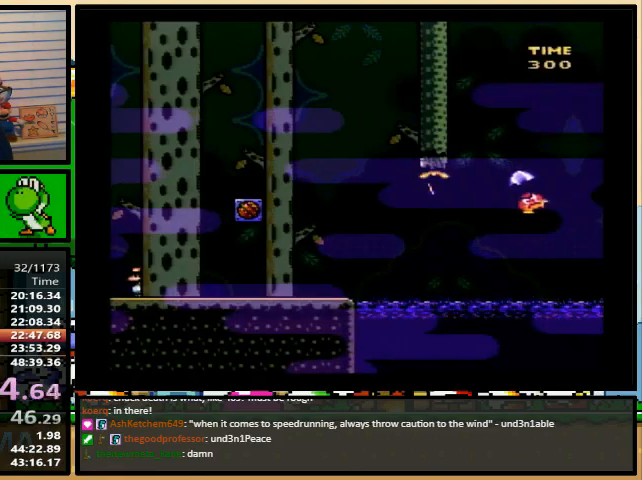
{"buttons": ["Y", "DPAD_RIGHT"], "events": []}
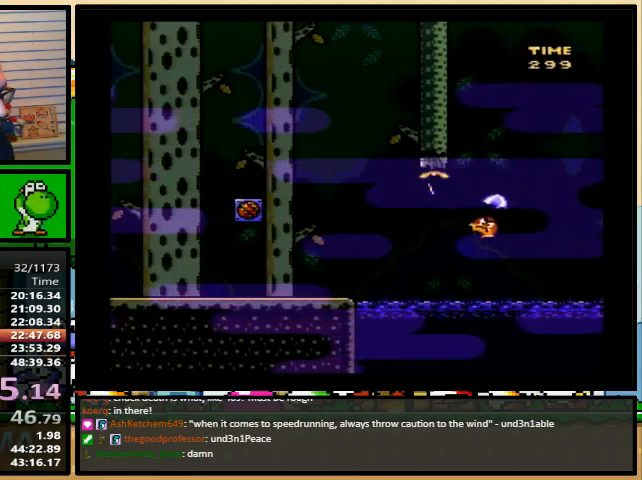
{"buttons": ["Y", "DPAD_RIGHT"], "events": [[300, "B", "down"], [367, "B", "up"]]}
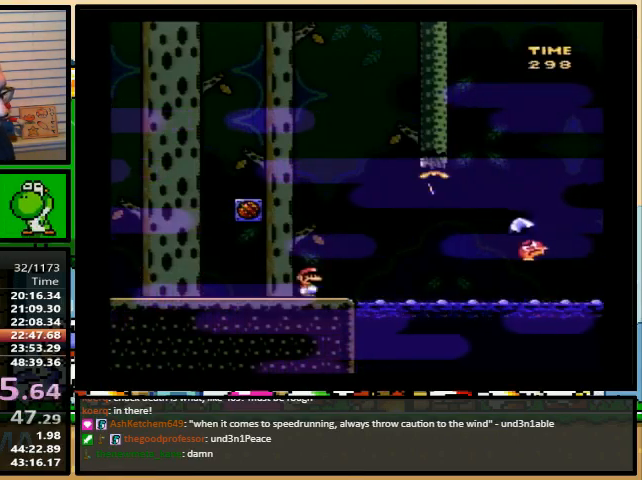
{"buttons": ["B", "Y", "DPAD_RIGHT"], "events": [[100, "B", "down"]]}
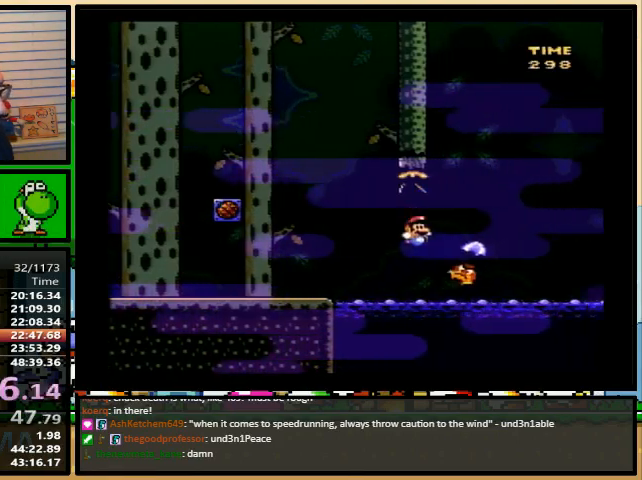
{"buttons": ["Y", "DPAD_RIGHT"], "events": [[467, "B", "up"]]}
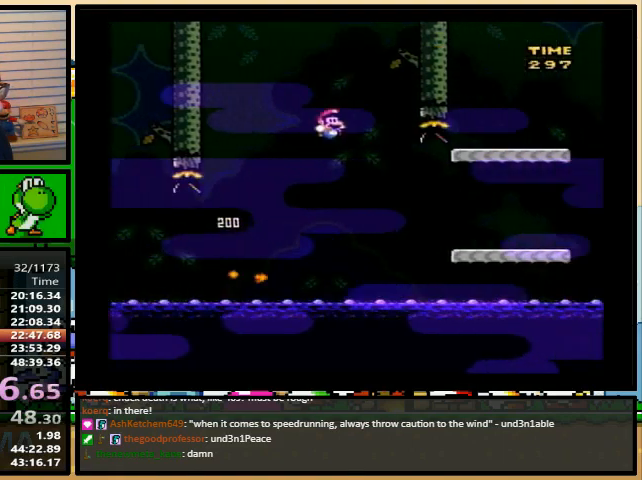
{"buttons": ["Y", "DPAD_RIGHT"], "events": []}
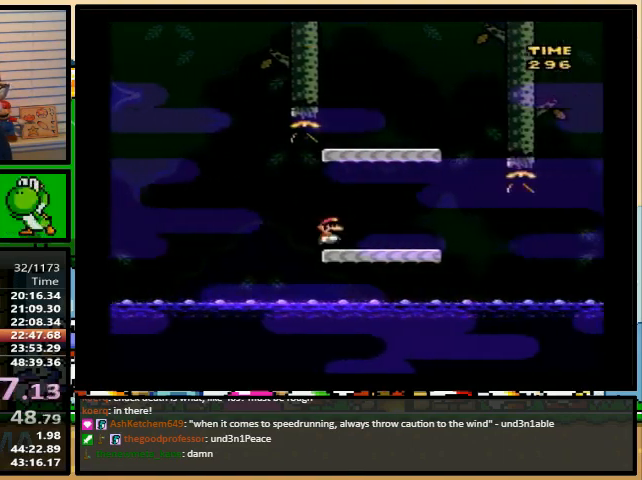
{"buttons": ["B", "Y", "DPAD_LEFT"], "events": [[233, "B", "down"], [233, "DPAD_LEFT", "down"], [500, "DPAD_RIGHT", "up"]]}
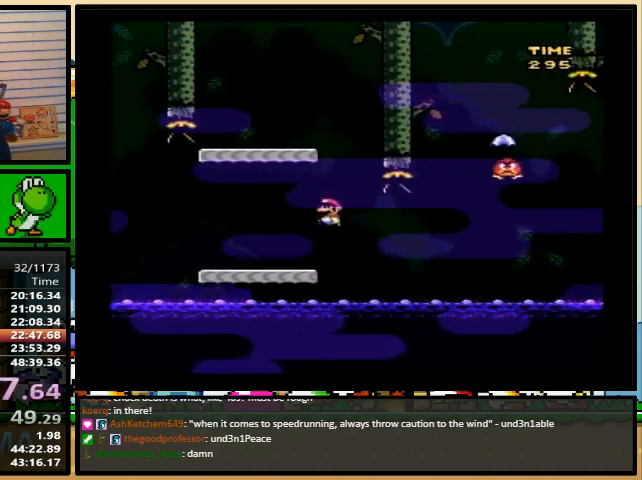
{"buttons": ["Y"], "events": [[33, "DPAD_RIGHT", "down"], [67, "DPAD_RIGHT", "up"], [200, "B", "up"], [300, "DPAD_LEFT", "up"], [300, "DPAD_UP", "down"], [333, "DPAD_RIGHT", "down"], [333, "DPAD_UP", "up"], [467, "DPAD_RIGHT", "up"]]}
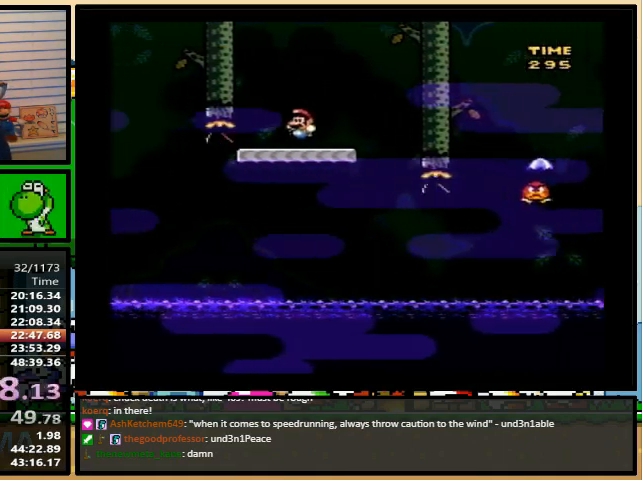
{"buttons": ["Y", "DPAD_RIGHT"], "events": [[300, "DPAD_RIGHT", "down"]]}
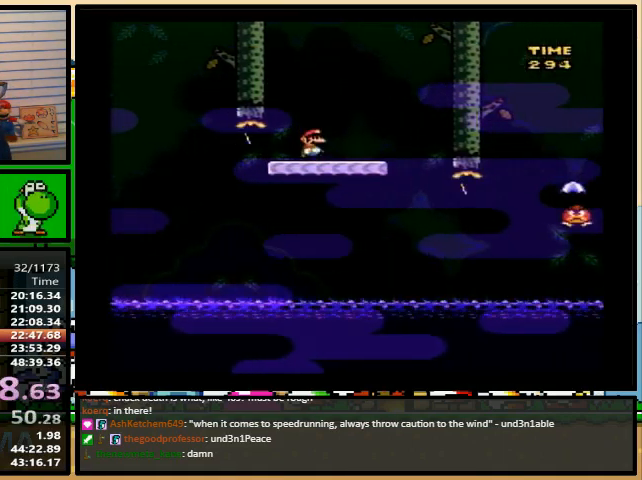
{"buttons": ["Y", "DPAD_RIGHT"], "events": [[100, "DPAD_RIGHT", "up"], [200, "DPAD_RIGHT", "down"], [267, "DPAD_UP", "down"], [333, "B", "down"], [400, "B", "up"], [433, "DPAD_UP", "up"]]}
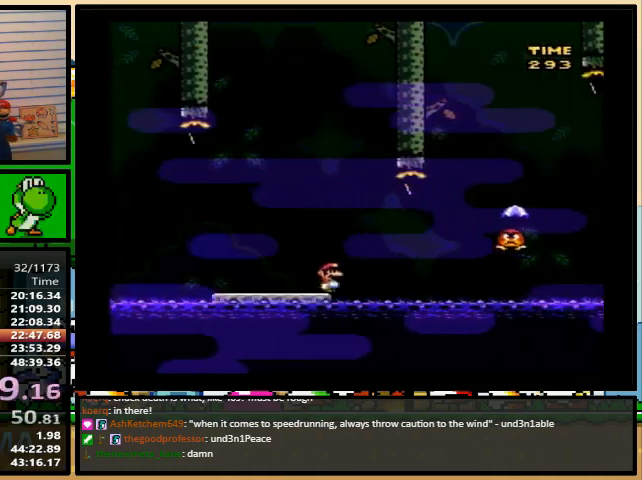
{"buttons": ["B", "Y", "DPAD_RIGHT"], "events": [[100, "B", "down"]]}
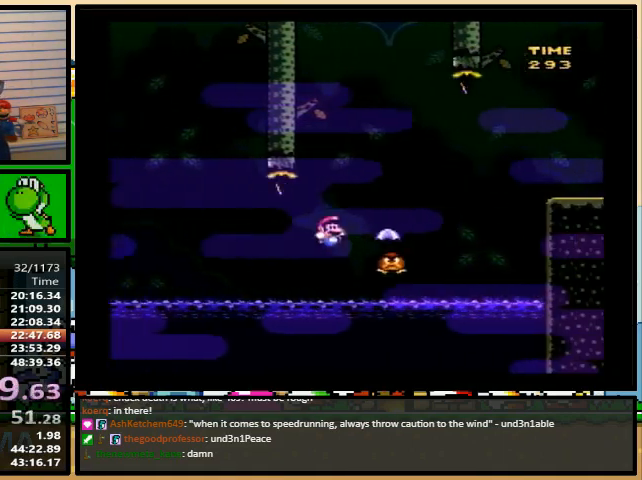
{"buttons": ["Y", "DPAD_RIGHT"], "events": [[400, "B", "up"]]}
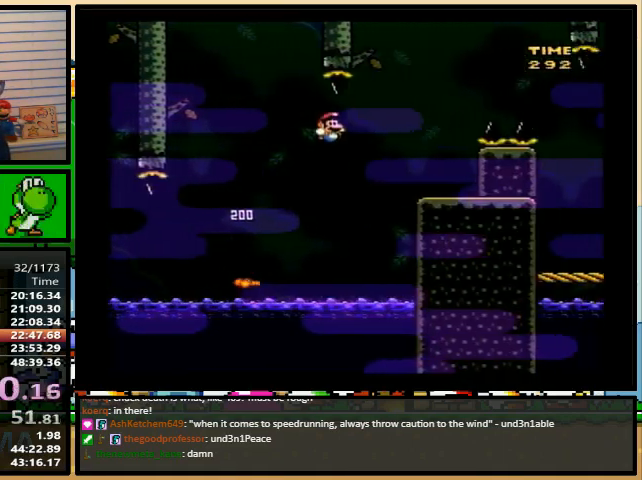
{"buttons": ["X", "DPAD_RIGHT"], "events": [[67, "DPAD_UP", "down"], [133, "B", "down"], [300, "DPAD_UP", "up"], [433, "B", "up"], [433, "X", "down"], [433, "Y", "up"]]}
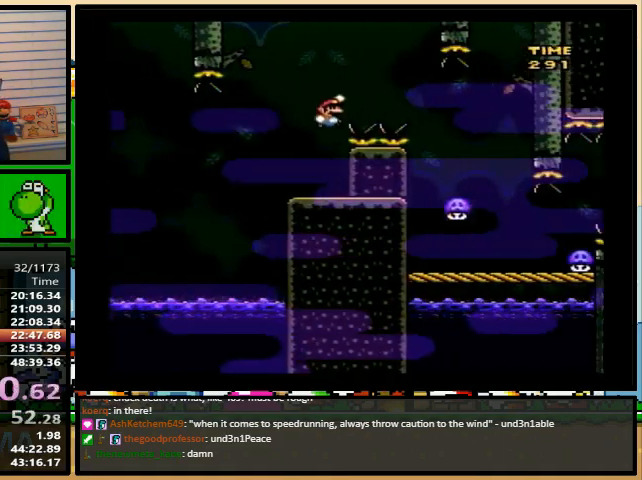
{"buttons": ["X", "DPAD_RIGHT"], "events": [[267, "A", "down"], [367, "A", "up"]]}
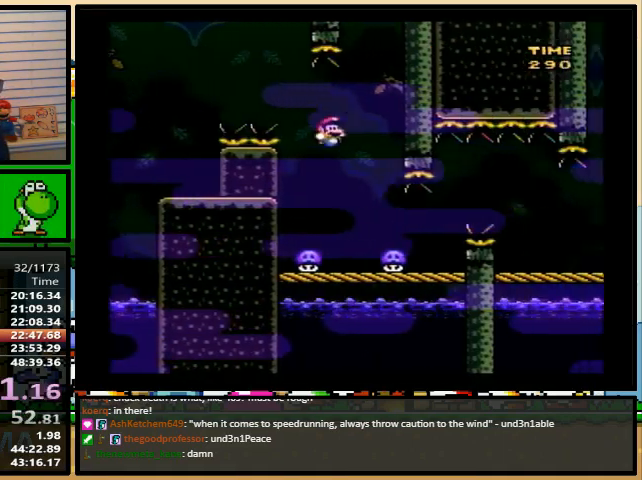
{"buttons": ["X", "DPAD_RIGHT"], "events": [[133, "A", "down"], [200, "A", "up"]]}
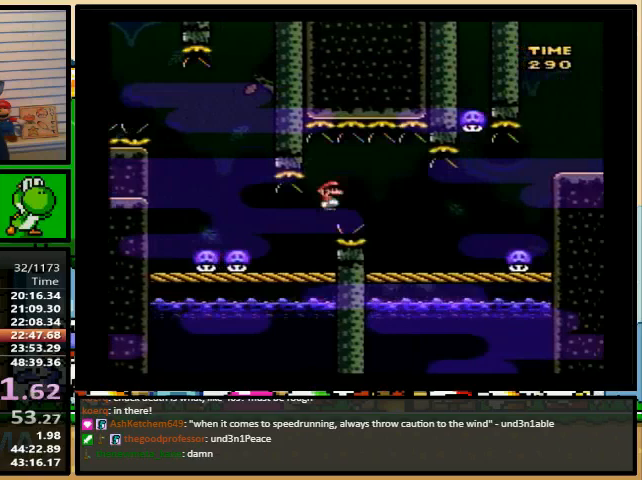
{"buttons": ["A", "X", "DPAD_RIGHT"], "events": [[67, "DPAD_UP", "down"], [167, "A", "down"], [400, "DPAD_UP", "up"], [433, "A", "up"], [500, "A", "down"]]}